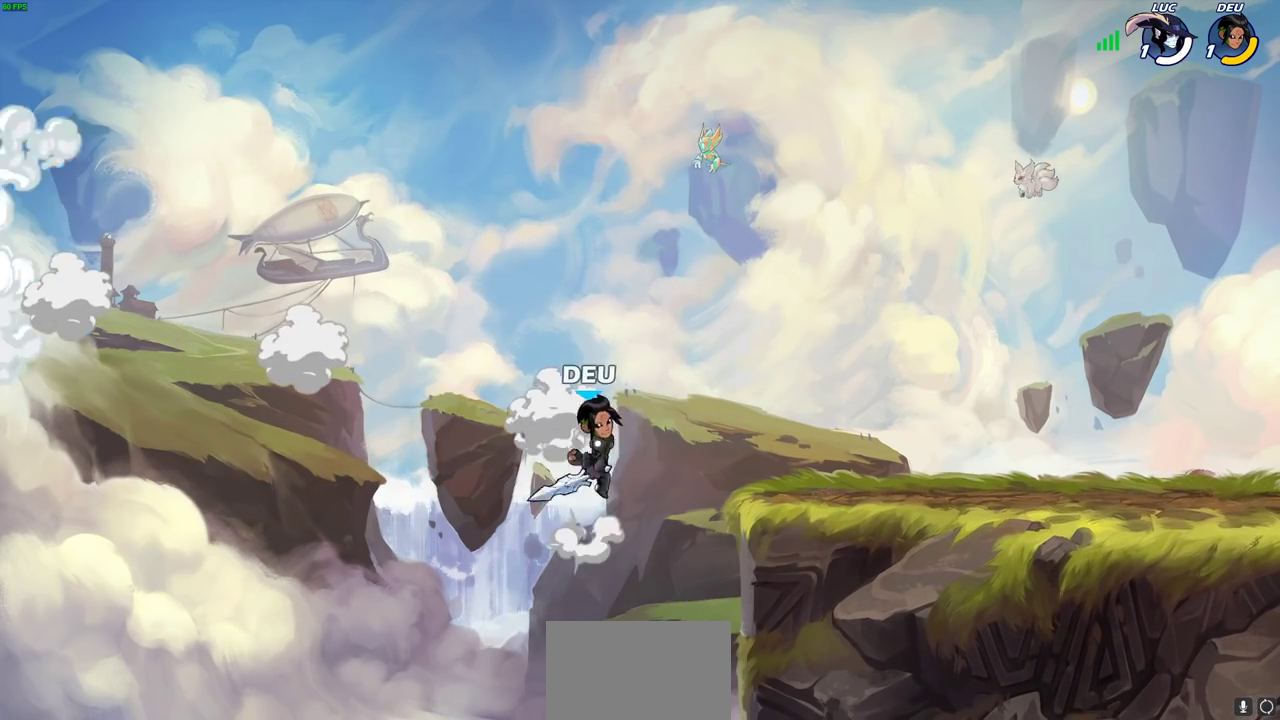
Gameplay with a controller (PlayStation layout); each line is a JSON object with the inputs held at the frame after it (dt_ms = milliseconds from this image to that frame). "events" lists button and stick changes between this image and that frame as [ms after this image, input, new state], when the widget could be followed in between.
{"dt_ms": 500, "buttons": [], "left_stick": "center", "right_stick": "center"}
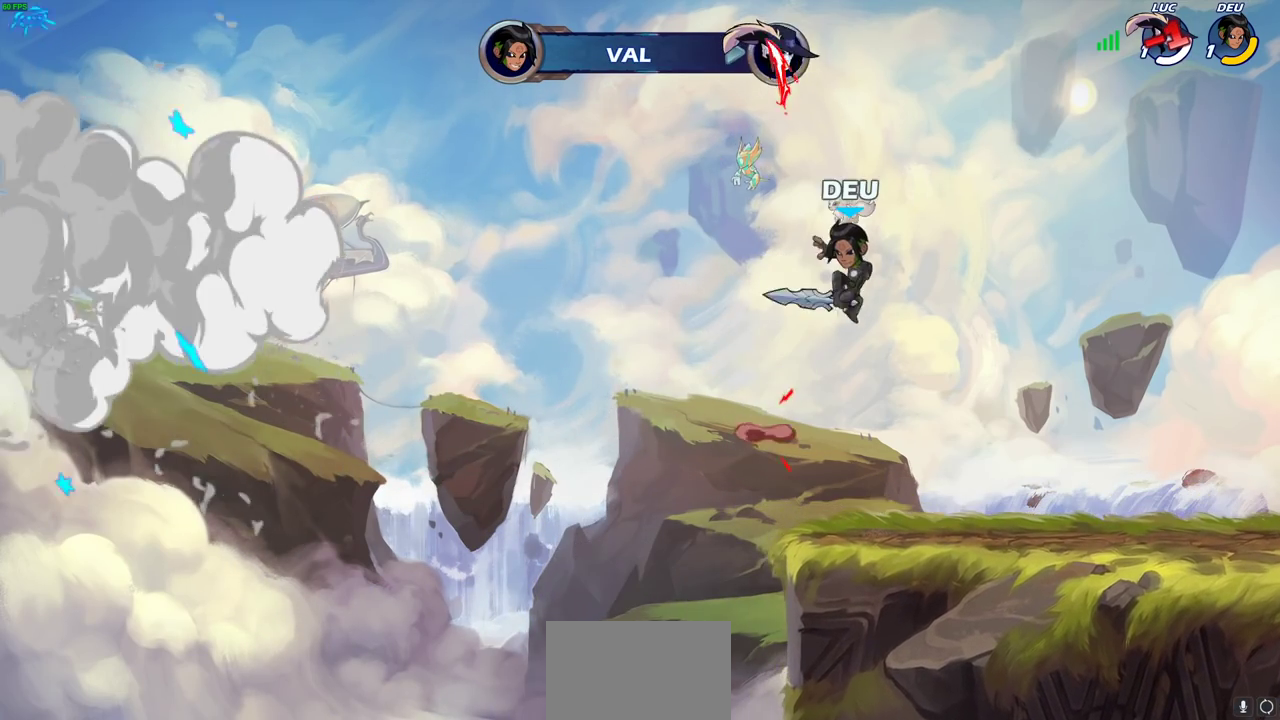
{"dt_ms": 500, "buttons": [], "left_stick": "center", "right_stick": "center", "events": []}
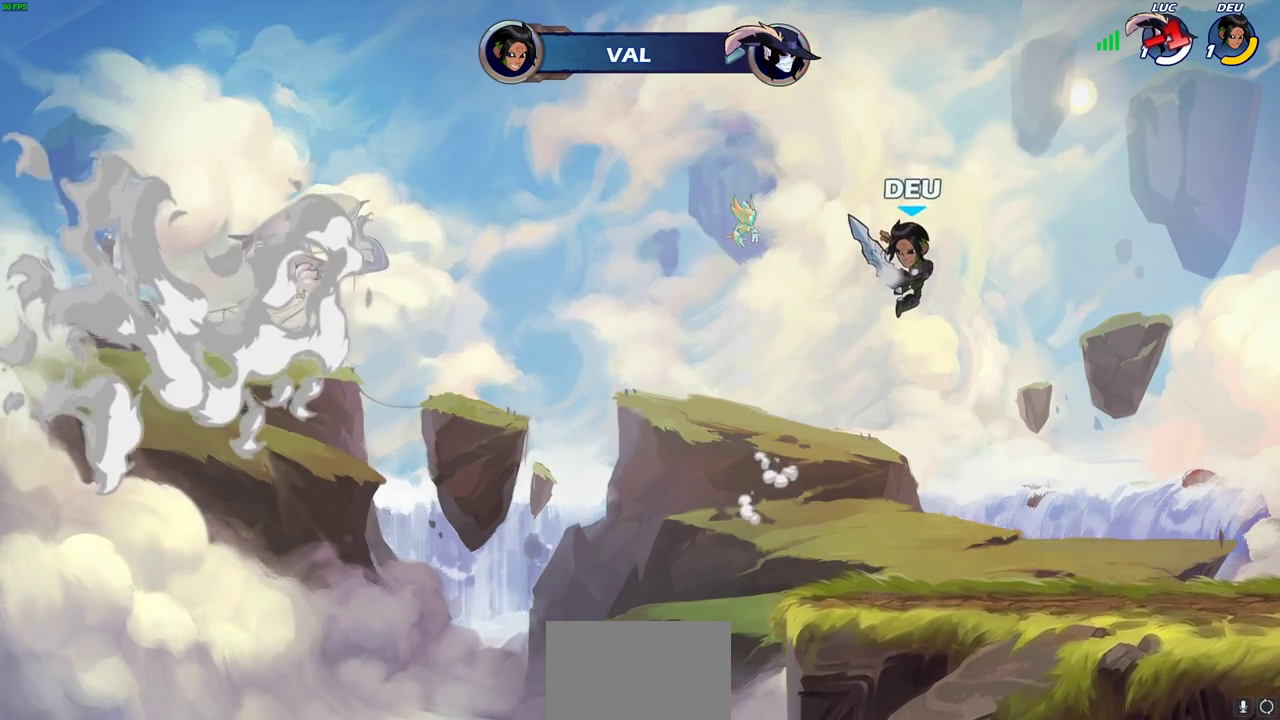
{"dt_ms": 500, "buttons": [], "left_stick": "center", "right_stick": "center", "events": []}
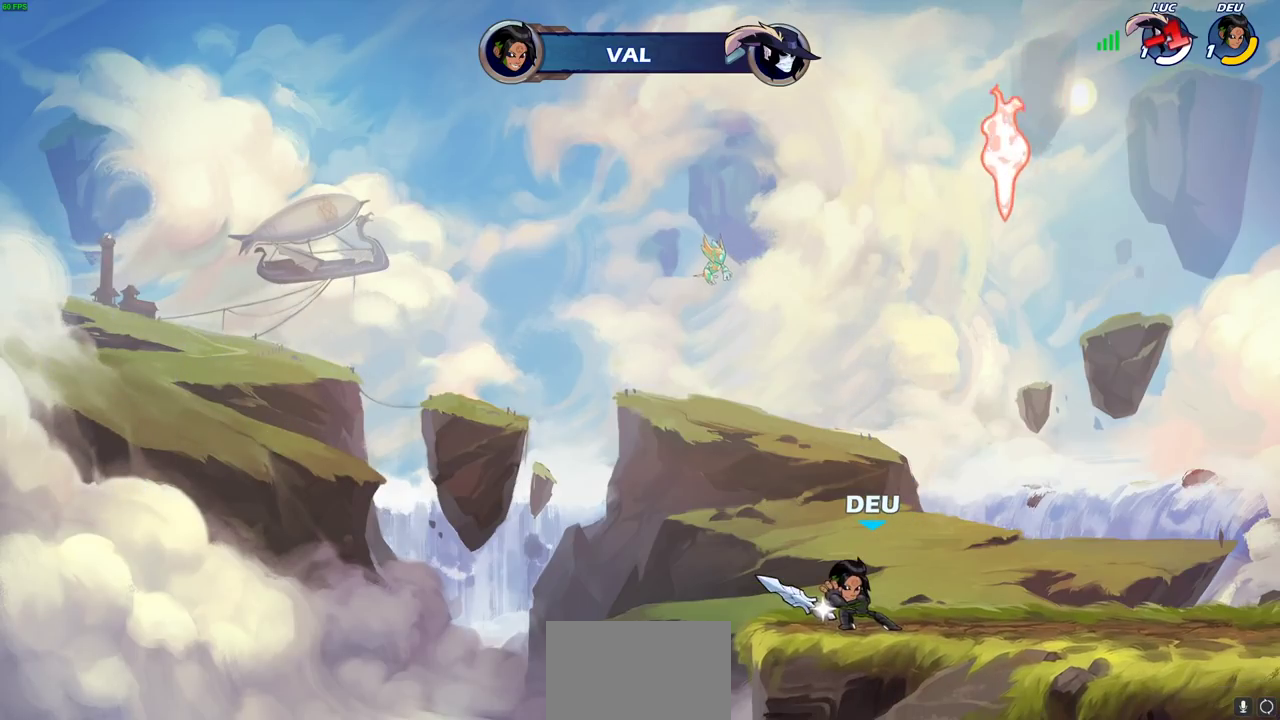
{"dt_ms": 500, "buttons": [], "left_stick": "center", "right_stick": "center", "events": []}
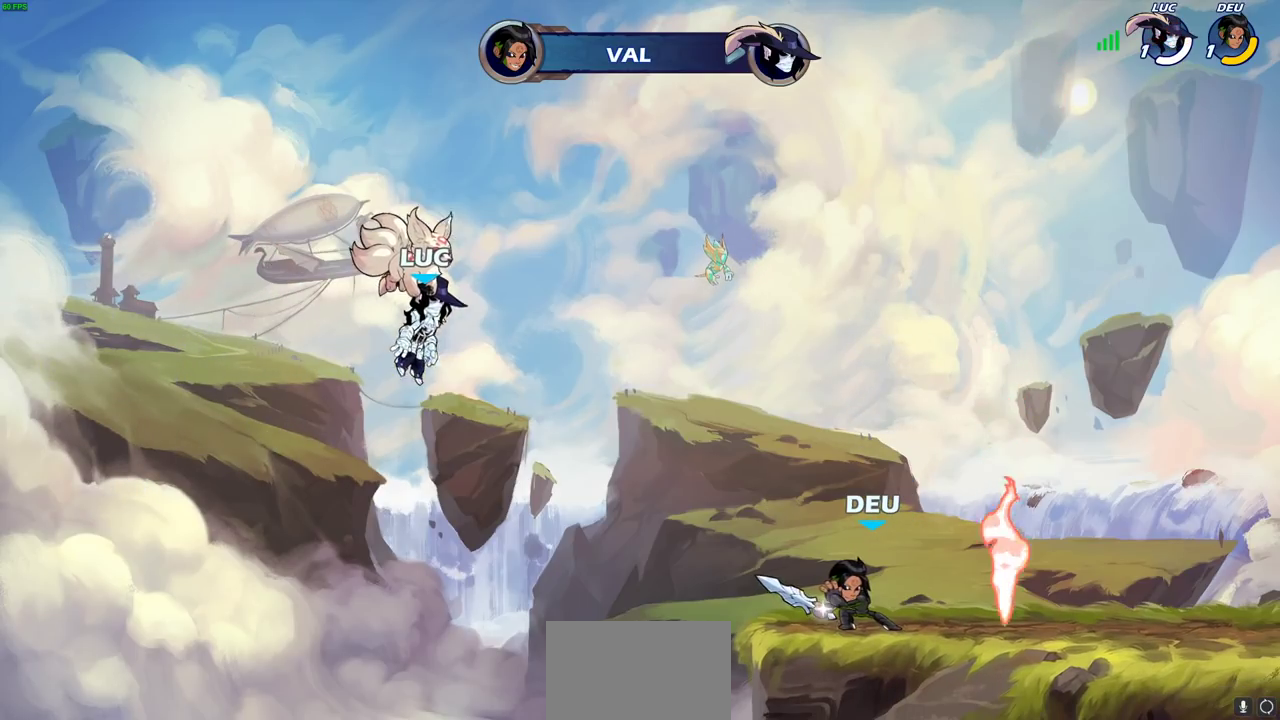
{"dt_ms": 300, "buttons": [], "left_stick": "center", "right_stick": "center", "events": []}
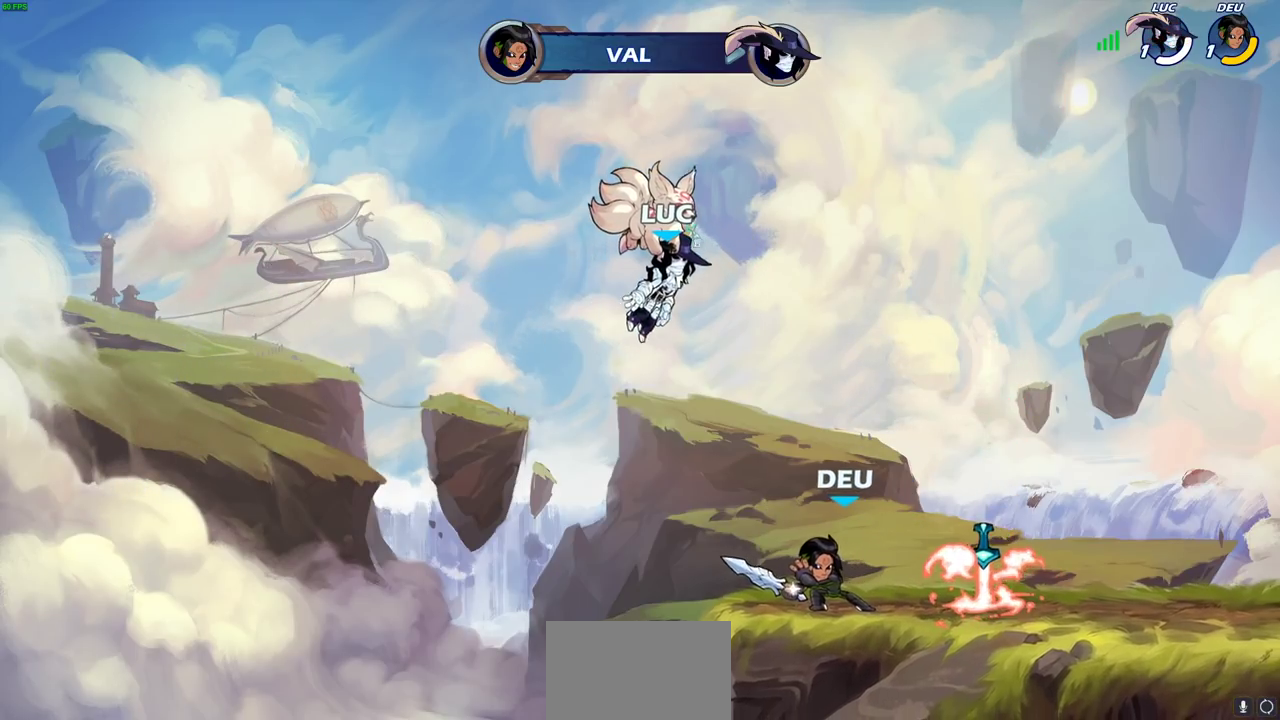
{"dt_ms": 800, "buttons": [], "left_stick": "center", "right_stick": "center", "events": []}
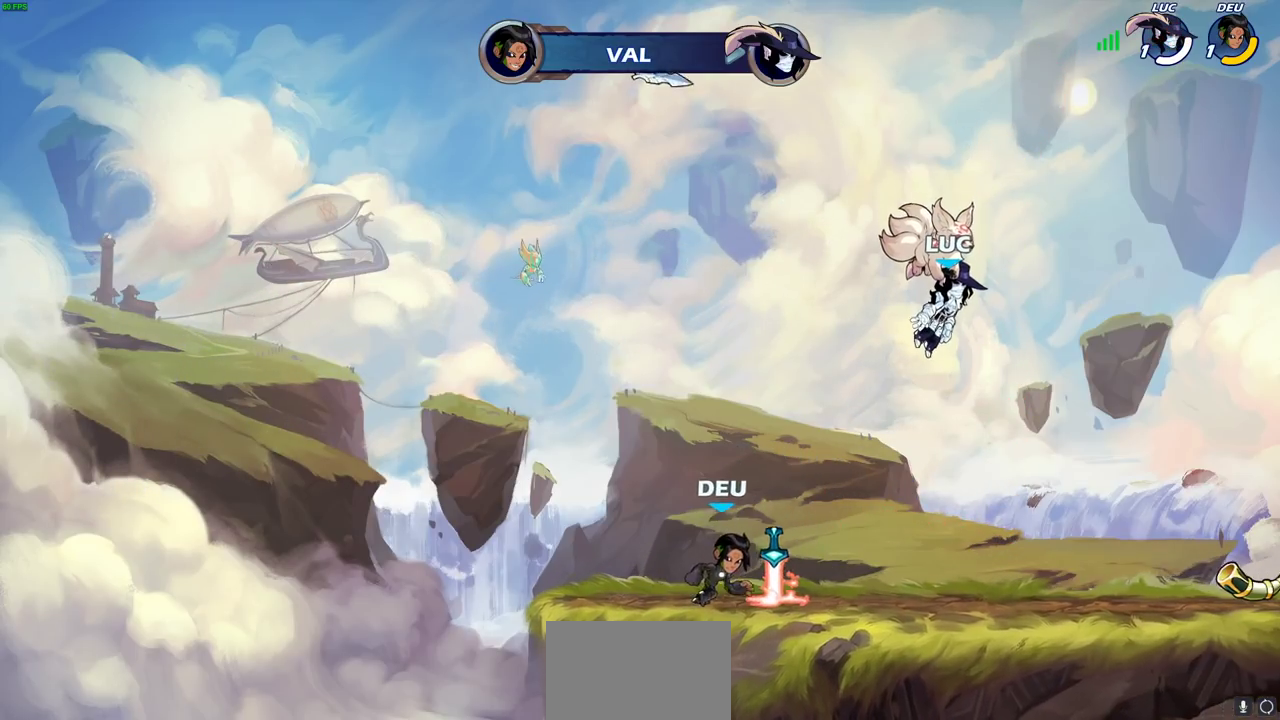
{"dt_ms": 400, "buttons": ["SELECT"], "left_stick": "center", "right_stick": "center", "events": [[317, "SELECT", "down"]]}
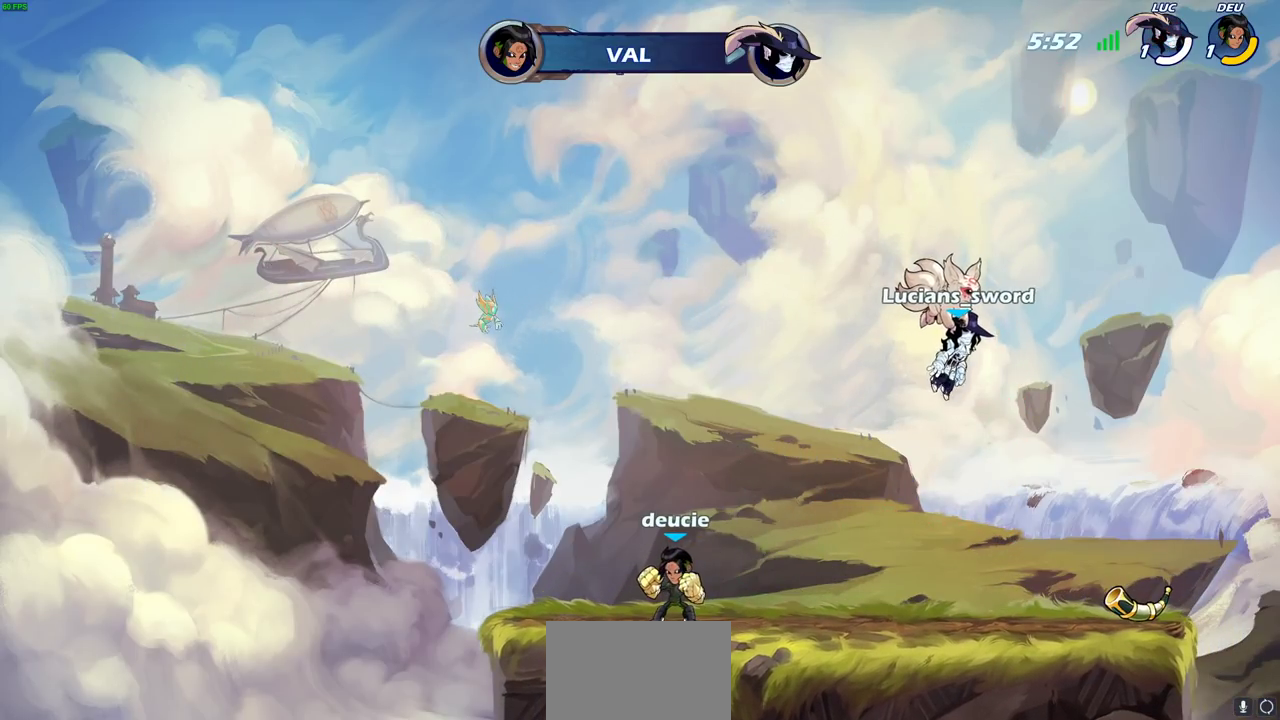
{"dt_ms": 600, "buttons": ["SELECT"], "left_stick": "center", "right_stick": "center", "events": []}
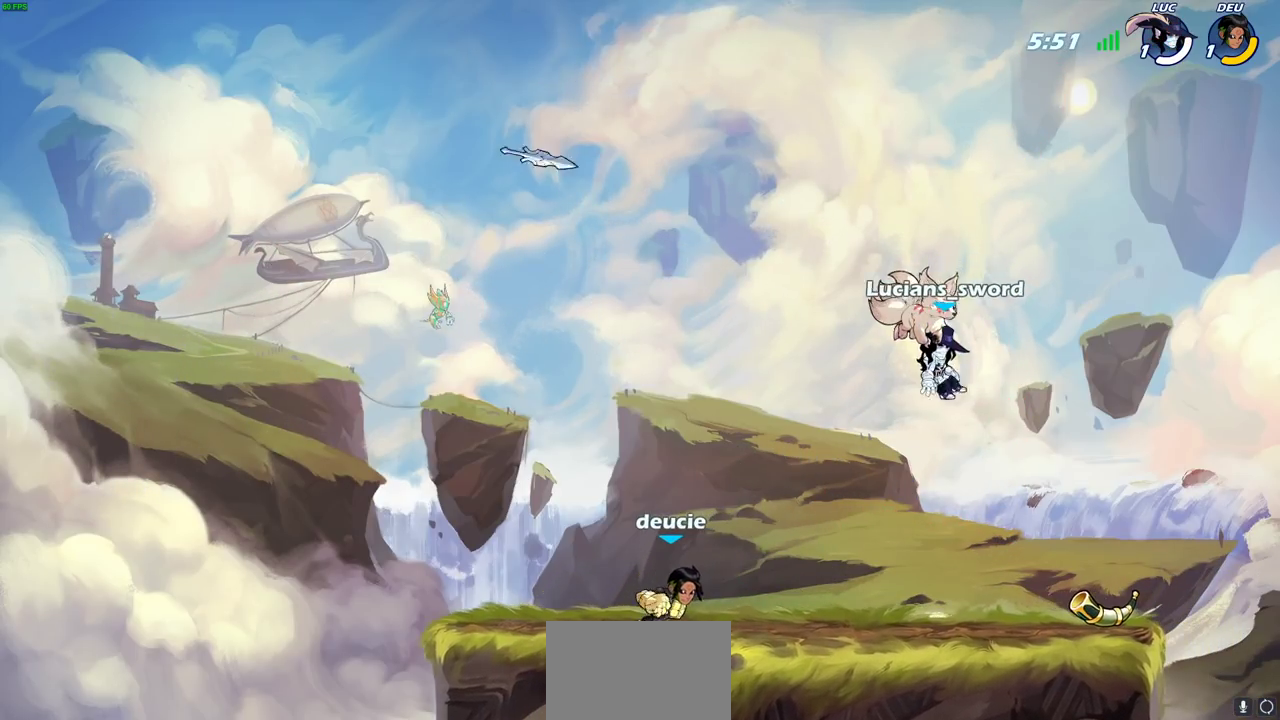
{"dt_ms": 400, "buttons": [], "left_stick": "center", "right_stick": "center", "events": [[217, "SELECT", "up"]]}
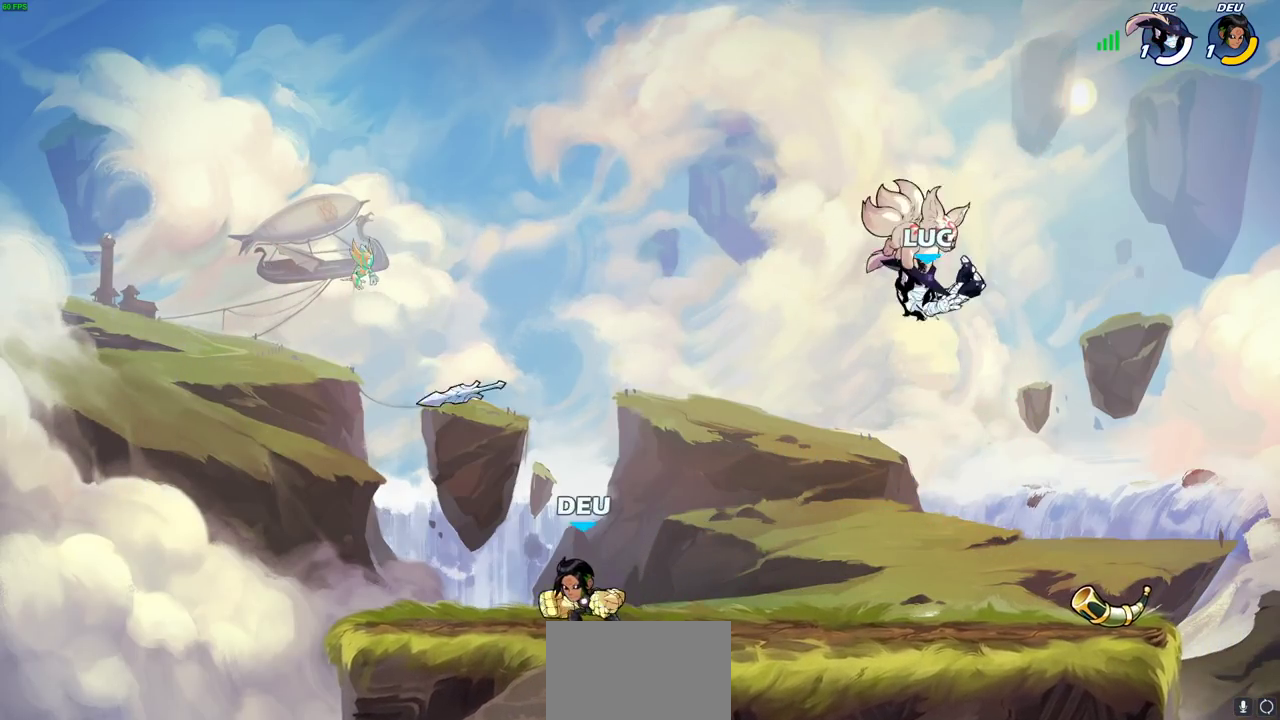
{"dt_ms": 300, "buttons": [], "left_stick": "center", "right_stick": "center", "events": []}
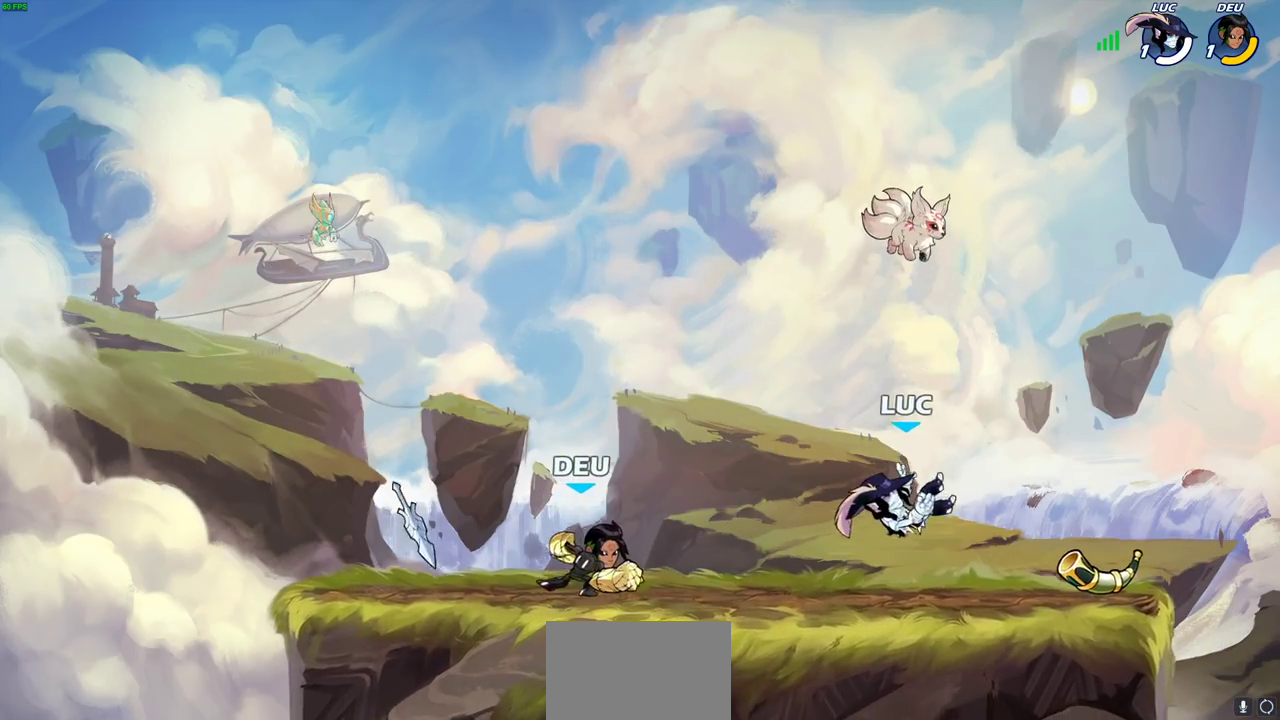
{"dt_ms": 700, "buttons": [], "left_stick": "right", "right_stick": "center", "events": [[150, "left_stick", "left"], [383, "left_stick", "up-left"], [583, "left_stick", "up-right"], [633, "left_stick", "right"]]}
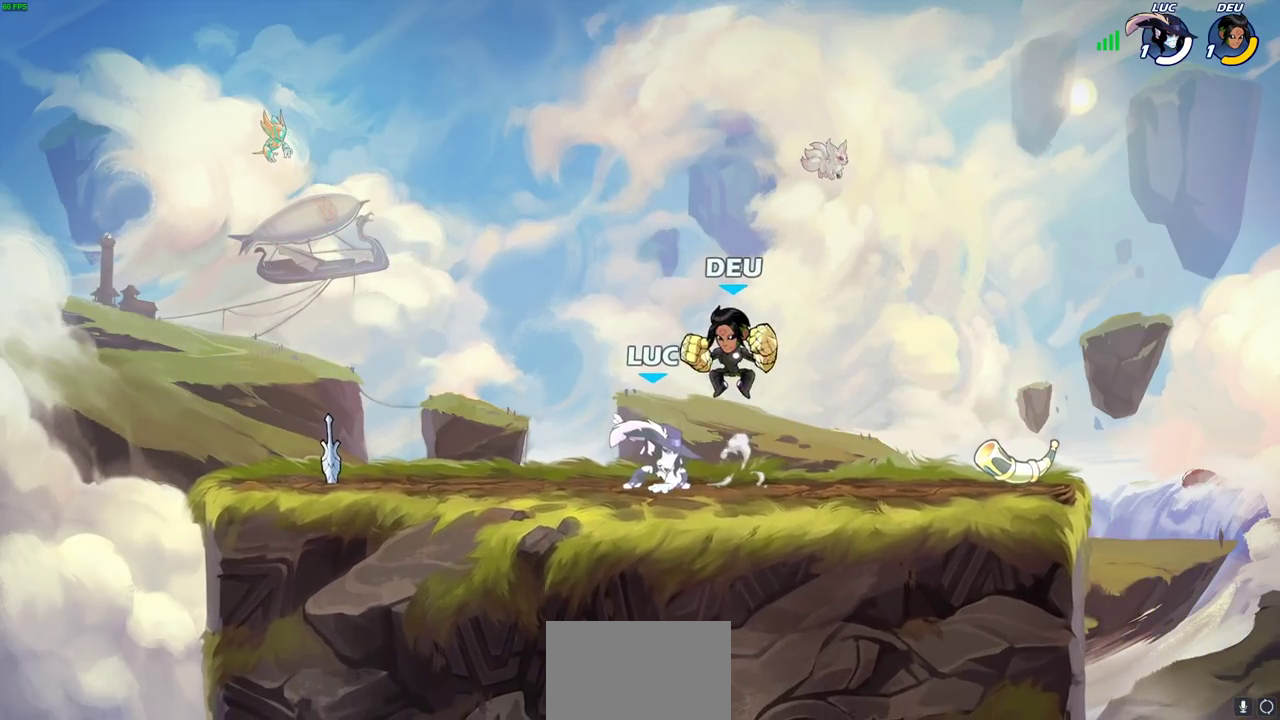
{"dt_ms": 700, "buttons": [], "left_stick": "center", "right_stick": "center"}
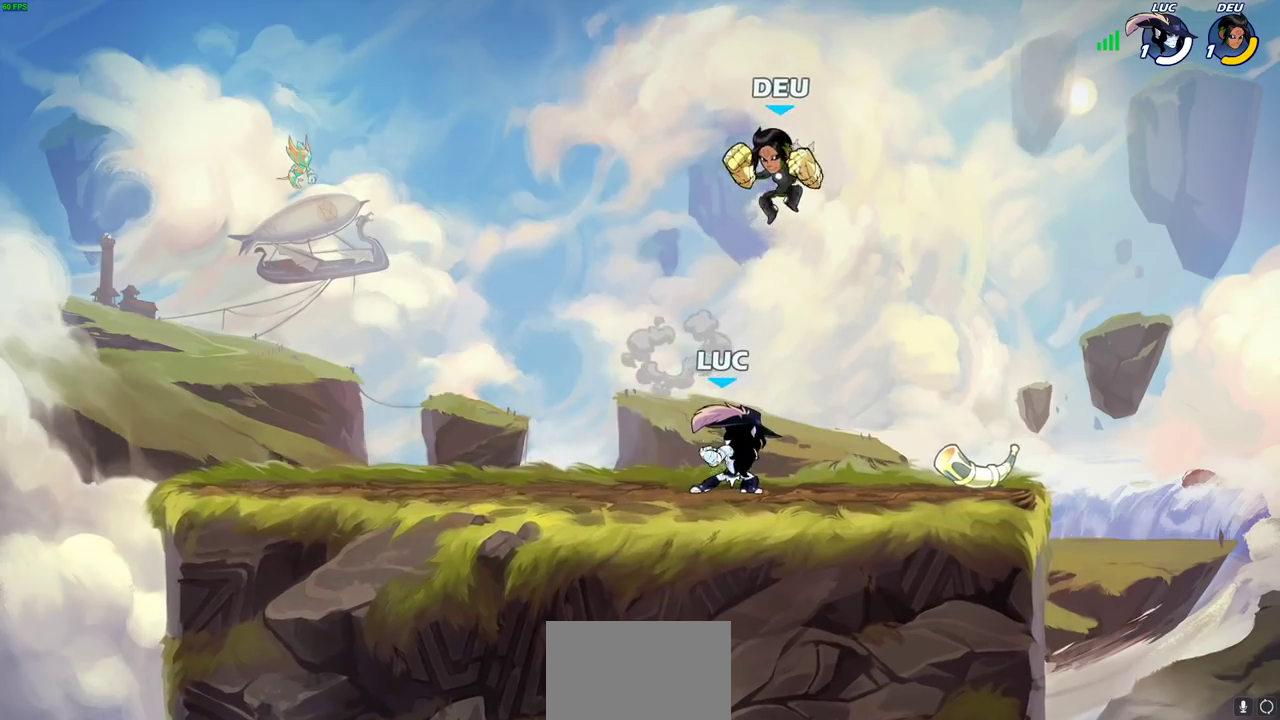
{"dt_ms": 300, "buttons": [], "left_stick": "center", "right_stick": "center", "events": []}
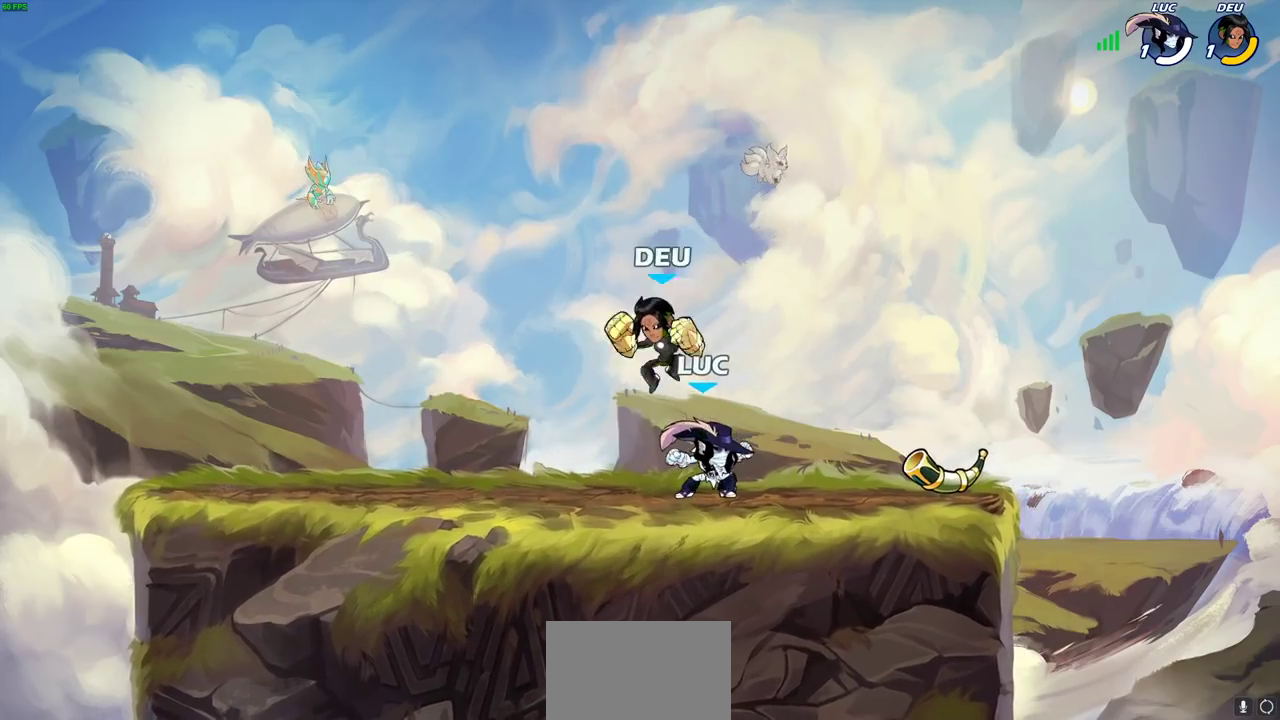
{"dt_ms": 500, "buttons": [], "left_stick": "down-left", "right_stick": "center", "events": [[33, "CROSS", "down"], [50, "left_stick", "up"], [150, "CROSS", "up"], [150, "R2", "down"], [333, "R2", "up"], [367, "left_stick", "down-left"]]}
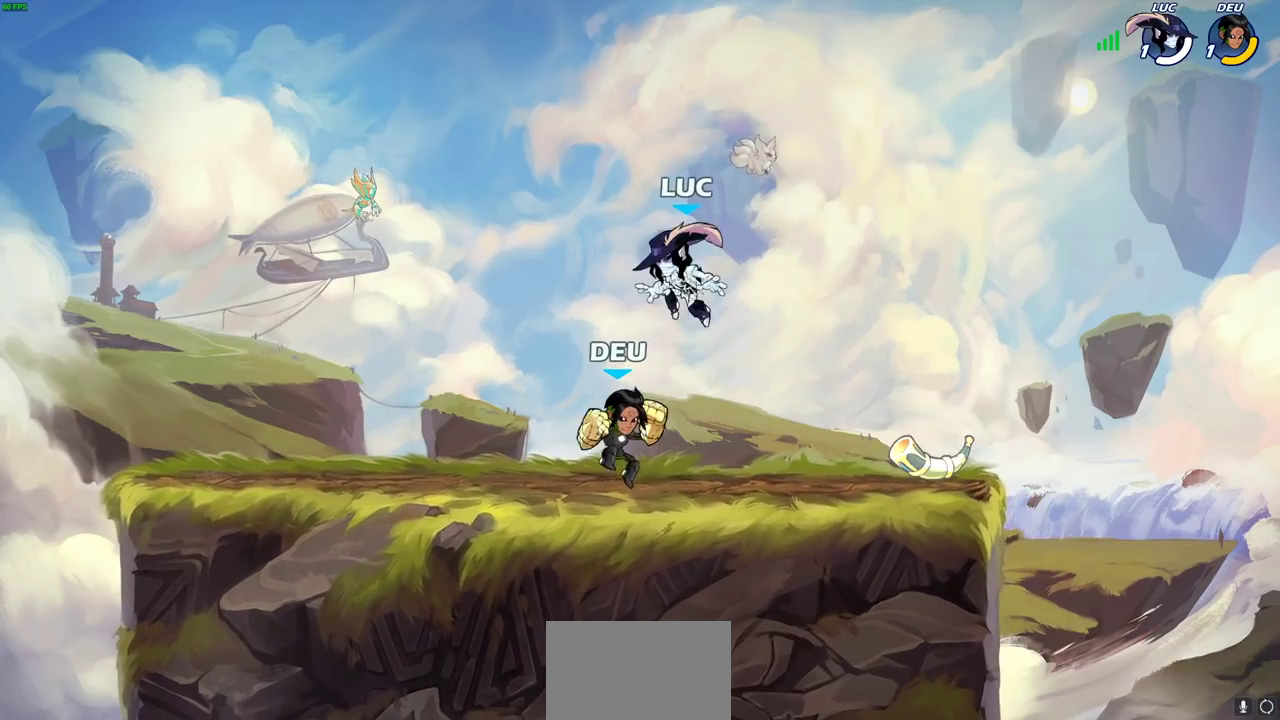
{"dt_ms": 700, "buttons": [], "left_stick": "right", "right_stick": "center", "events": [[67, "left_stick", "center"], [83, "SQUARE", "down"], [150, "SQUARE", "up"], [250, "SQUARE", "down"], [350, "SQUARE", "up"], [417, "SQUARE", "down"], [500, "SQUARE", "up"], [567, "left_stick", "right"], [583, "SQUARE", "down"], [700, "SQUARE", "up"]]}
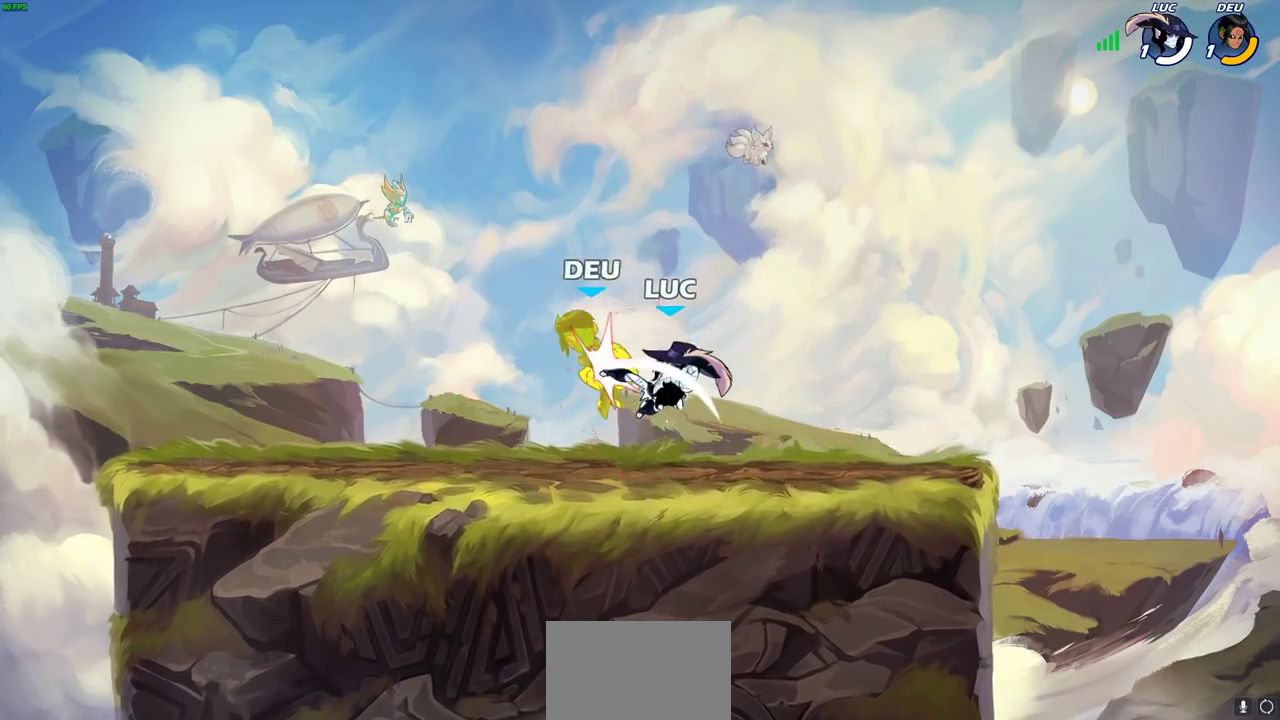
{"dt_ms": 300, "buttons": [], "left_stick": "right", "right_stick": "center", "events": []}
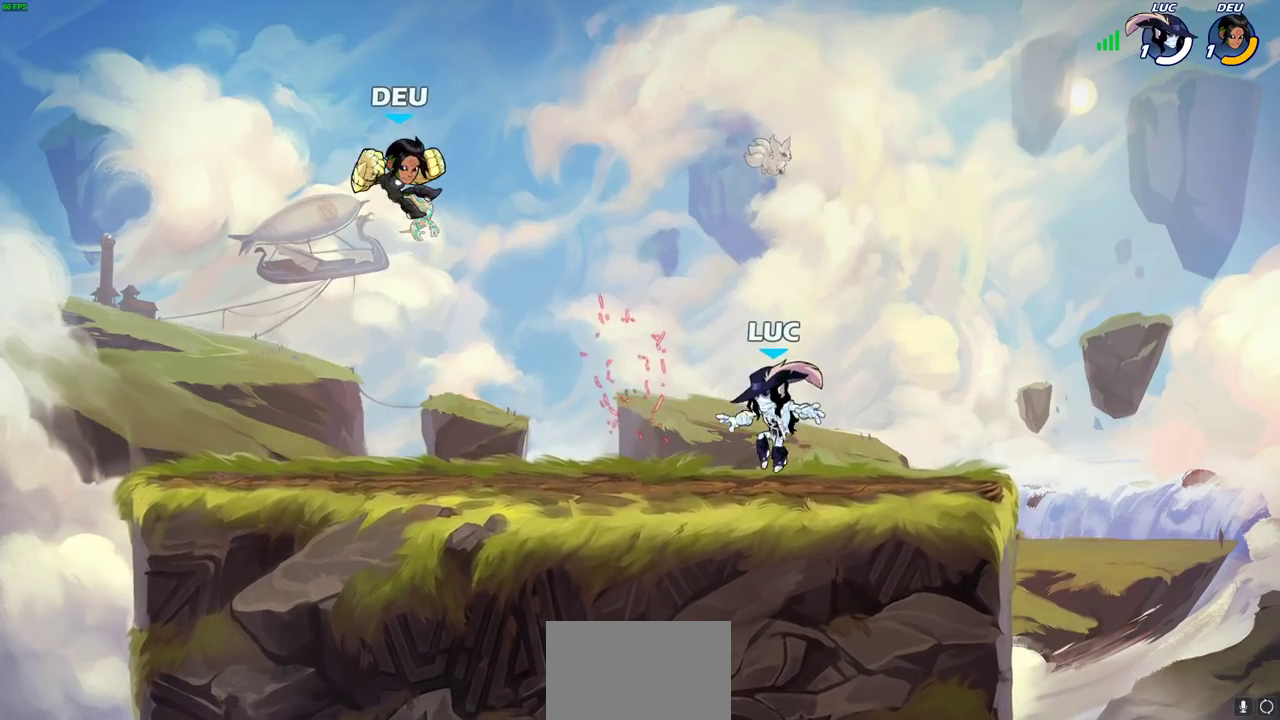
{"dt_ms": 400, "buttons": [], "left_stick": "down-left", "right_stick": "center", "events": [[83, "left_stick", "left"], [200, "R2", "down"], [350, "R2", "up"], [400, "left_stick", "down-left"]]}
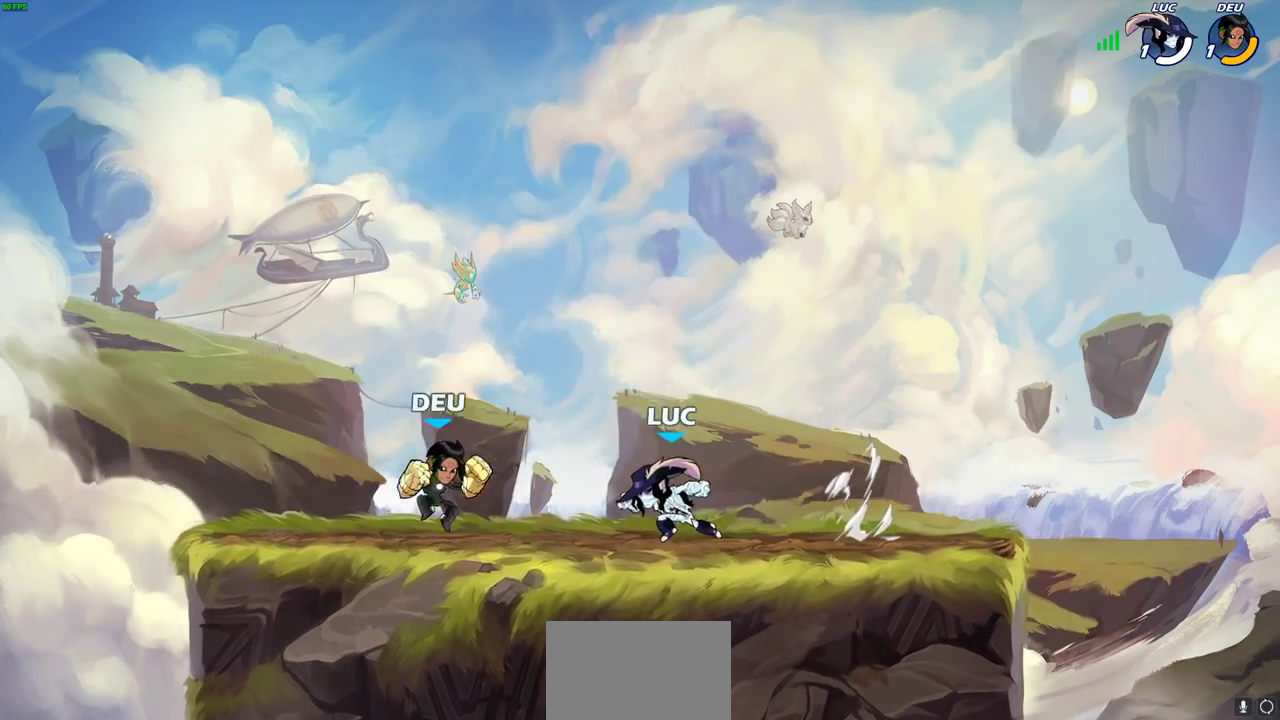
{"dt_ms": 600, "buttons": [], "left_stick": "center", "right_stick": "center", "events": [[17, "SQUARE", "down"], [67, "left_stick", "down"], [100, "SQUARE", "up"], [133, "left_stick", "center"]]}
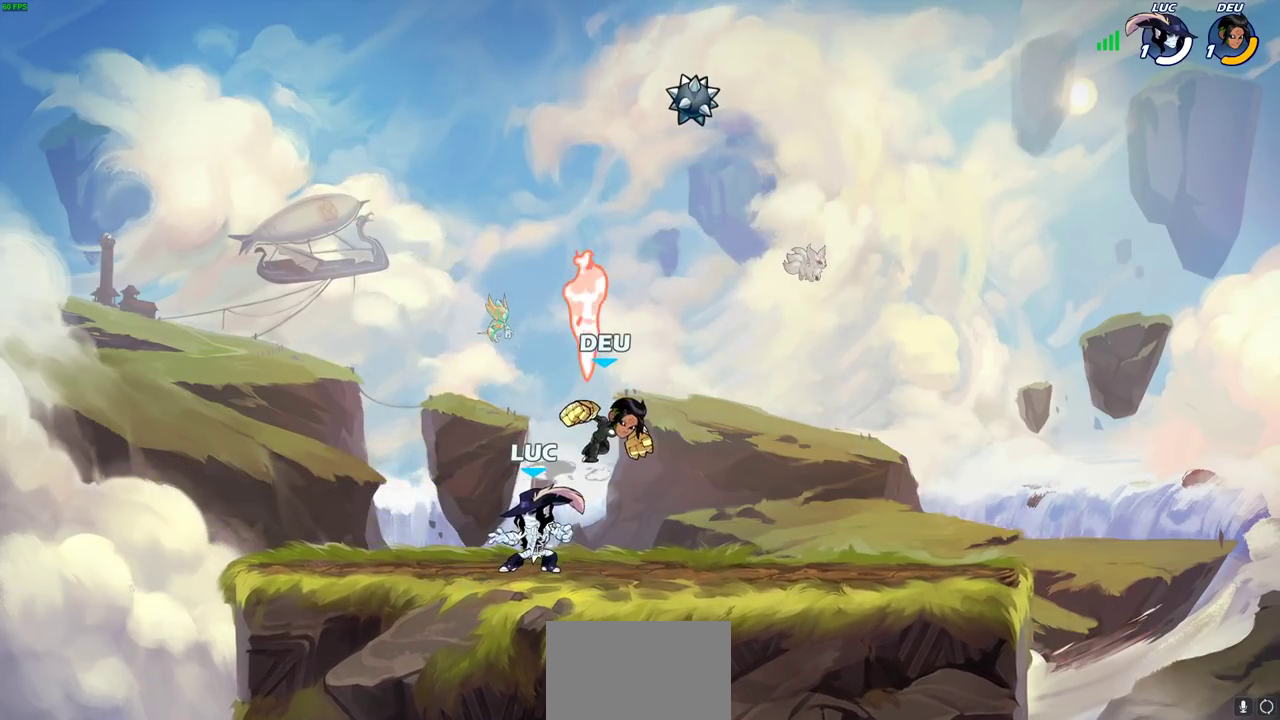
{"dt_ms": 500, "buttons": [], "left_stick": "center", "right_stick": "center", "events": [[17, "left_stick", "right"], [100, "left_stick", "center"], [150, "SQUARE", "down"], [217, "SQUARE", "up"]]}
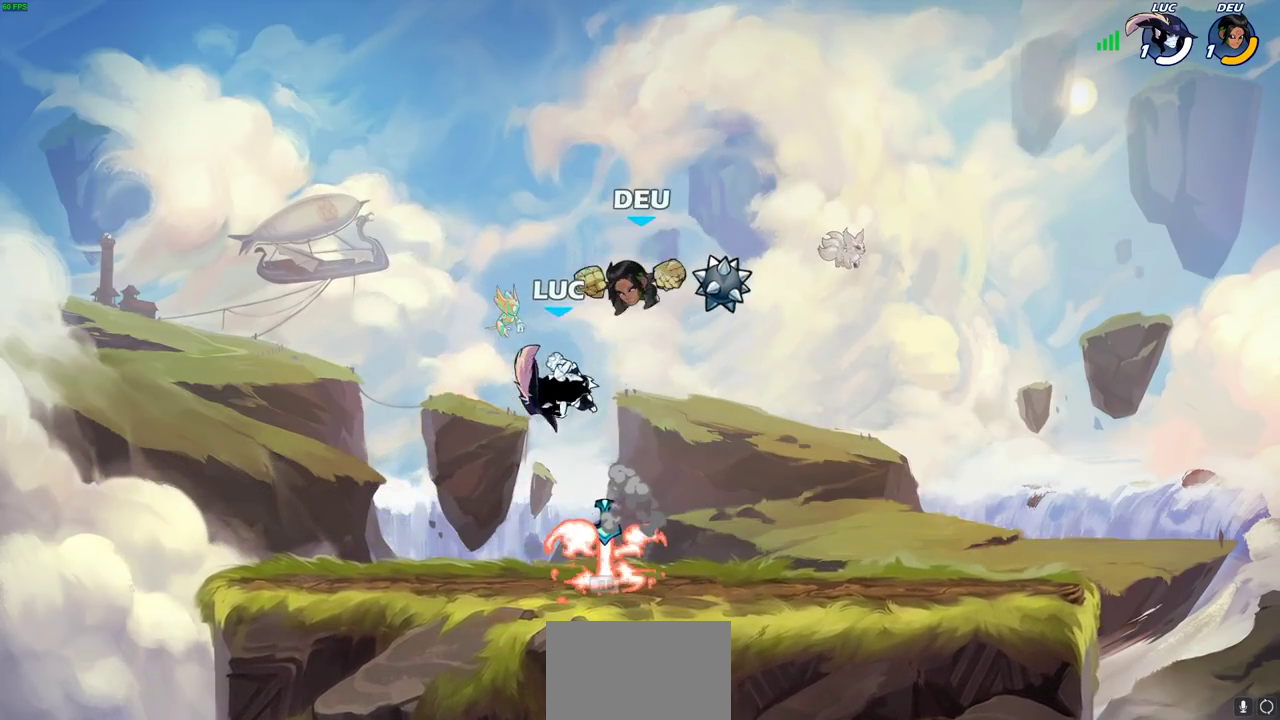
{"dt_ms": 700, "buttons": ["R2"], "left_stick": "center", "right_stick": "center", "events": [[33, "left_stick", "up-right"], [233, "left_stick", "right"], [417, "left_stick", "center"], [600, "R2", "down"]]}
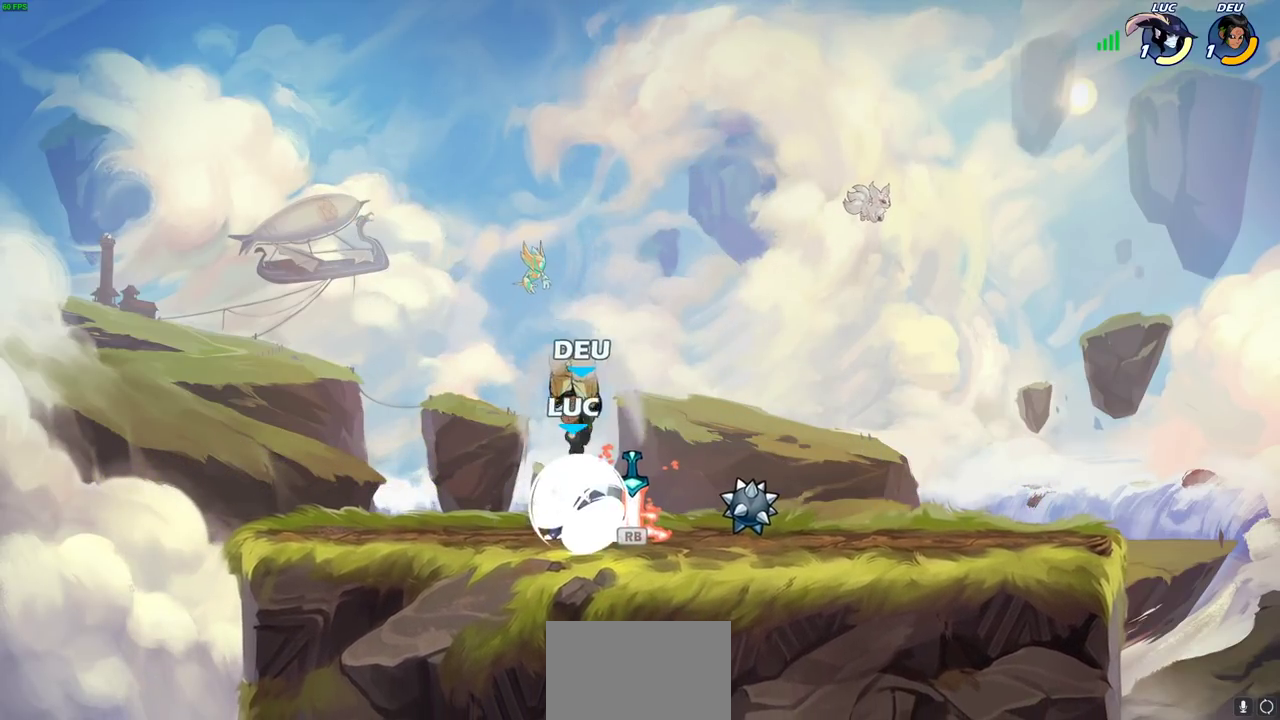
{"dt_ms": 300, "buttons": ["SQUARE"], "left_stick": "center", "right_stick": "center", "events": [[167, "R2", "up"], [217, "SQUARE", "down"]]}
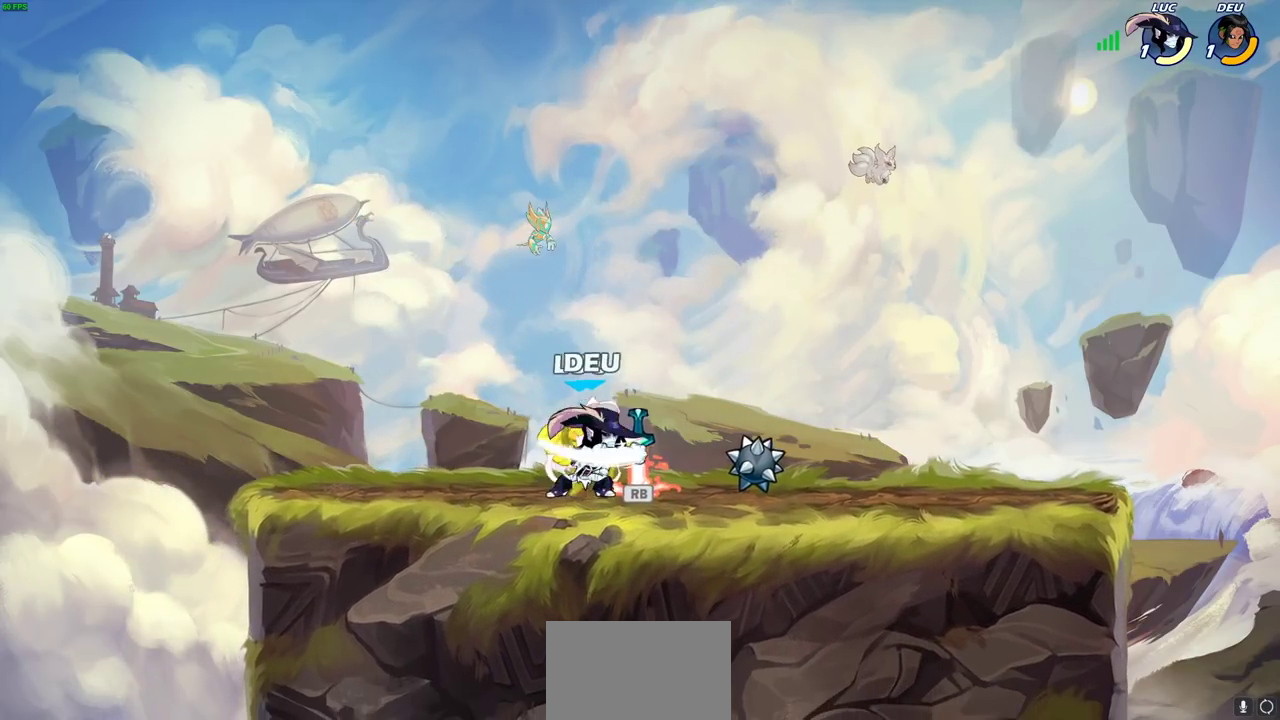
{"dt_ms": 500, "buttons": [], "left_stick": "center", "right_stick": "center", "events": [[17, "SQUARE", "up"], [100, "SQUARE", "down"], [183, "SQUARE", "up"], [267, "SQUARE", "down"], [333, "SQUARE", "up"], [433, "SQUARE", "down"], [483, "SQUARE", "up"]]}
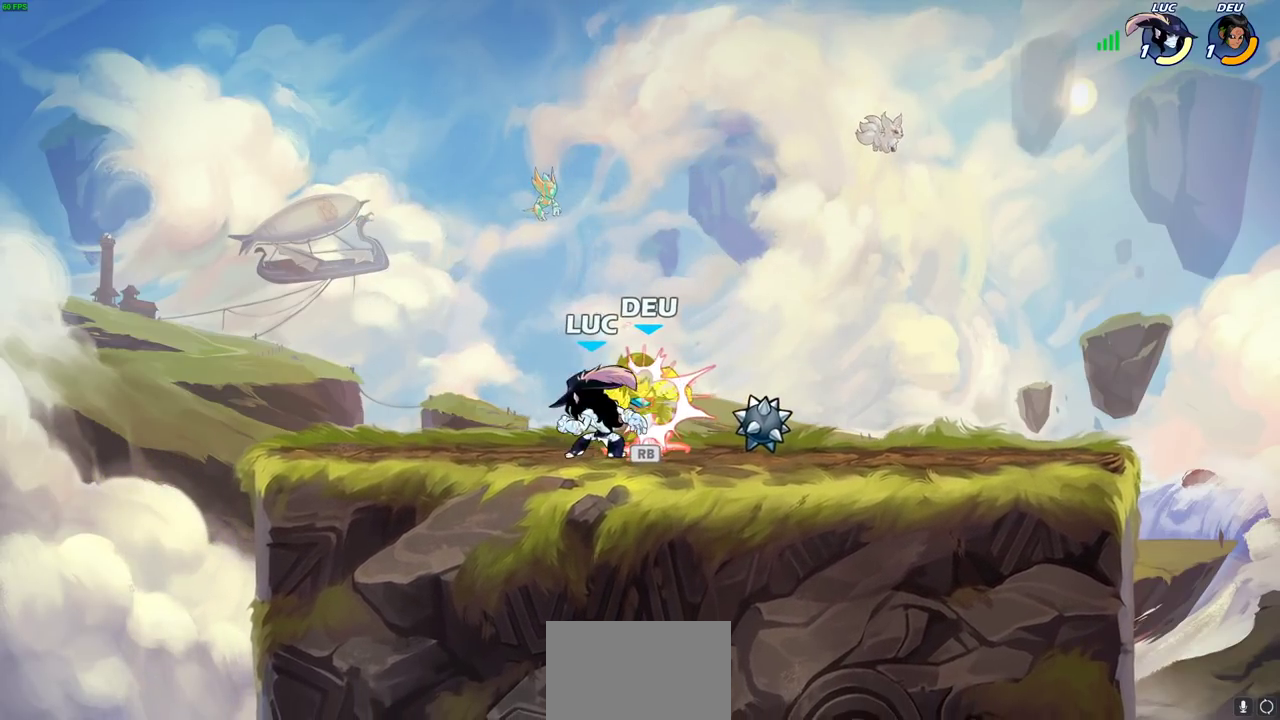
{"dt_ms": 700, "buttons": [], "left_stick": "right", "right_stick": "center", "events": [[100, "SQUARE", "down"], [183, "SQUARE", "up"], [467, "R1", "down"], [533, "CIRCLE", "down"], [533, "R1", "up"], [617, "CIRCLE", "up"], [650, "left_stick", "right"]]}
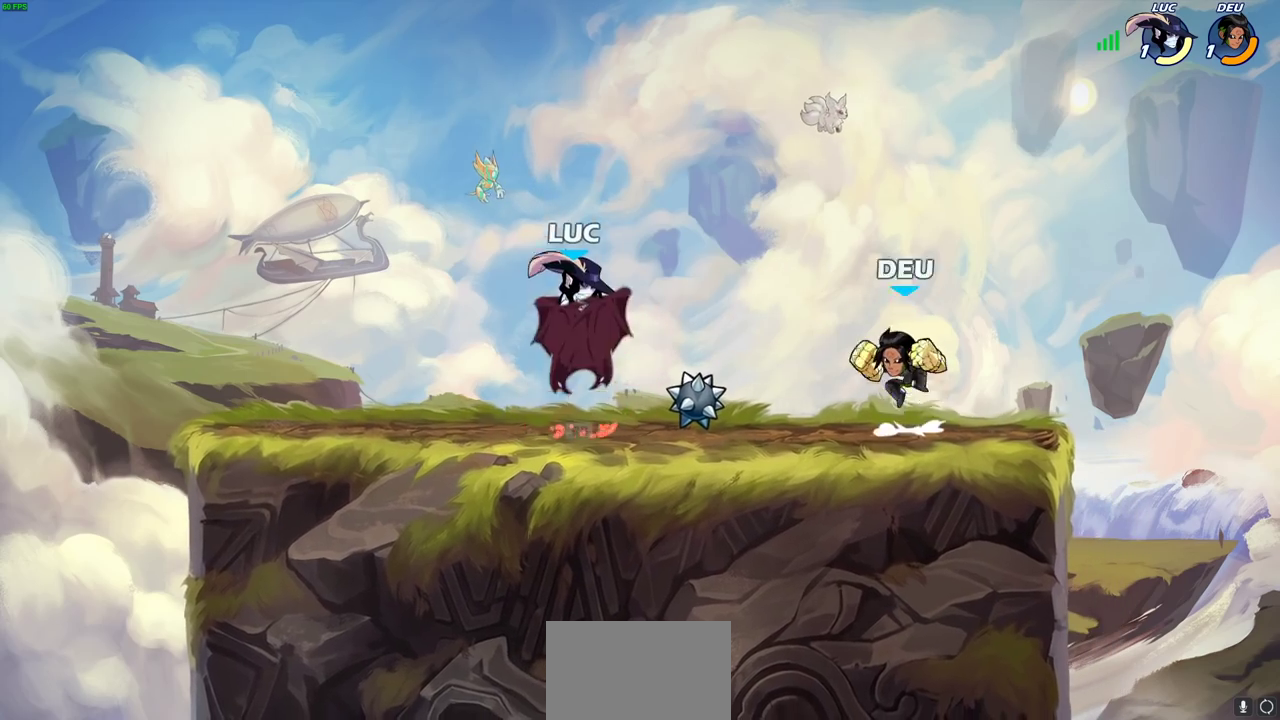
{"dt_ms": 300, "buttons": [], "left_stick": "center", "right_stick": "center", "events": [[283, "left_stick", "center"]]}
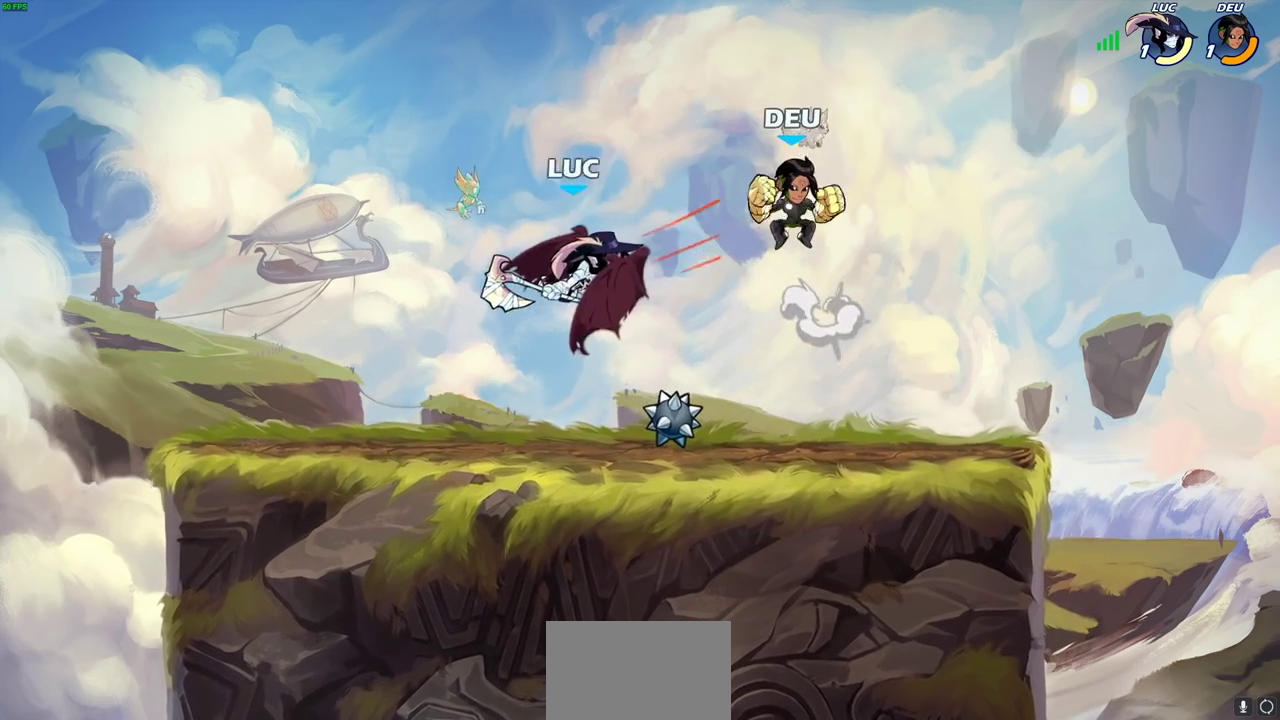
{"dt_ms": 500, "buttons": [], "left_stick": "right", "right_stick": "center", "events": [[450, "left_stick", "up-right"], [500, "left_stick", "right"]]}